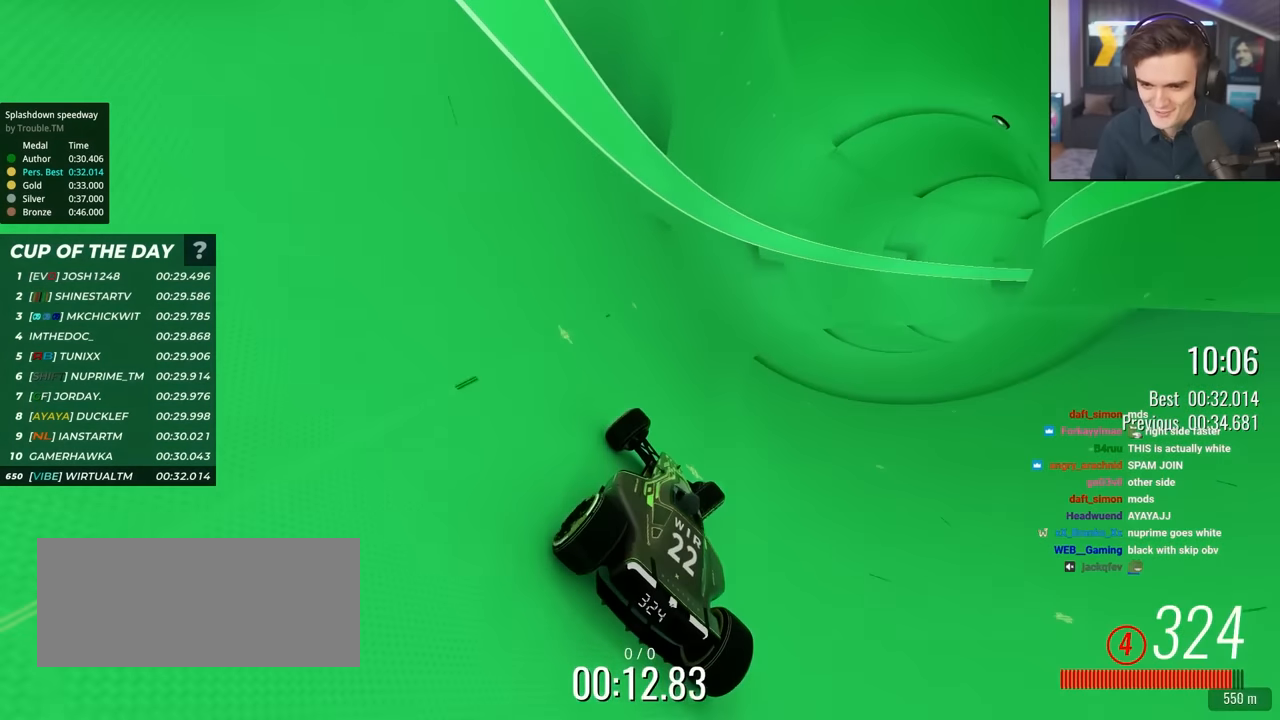
Gameplay with keyboard; each line is a JSON object with the keys held at the frame after it. "events" lists presses ("down") and releases ("up") of "brake", "down", "left", "right" and "up" between this image and that frame as [ms after this image, input, new state], when the widget could be followed in between. No other keys are recorded. Mouse input is not recorded. Key names are as the overlay labels them; some are game actions (e.g. jump) rather than physical keys.
{"keys": ["up"], "events": [[50, "right", "up"], [200, "right", "down"], [283, "right", "up"], [433, "left", "down"], [466, "left", "up"]]}
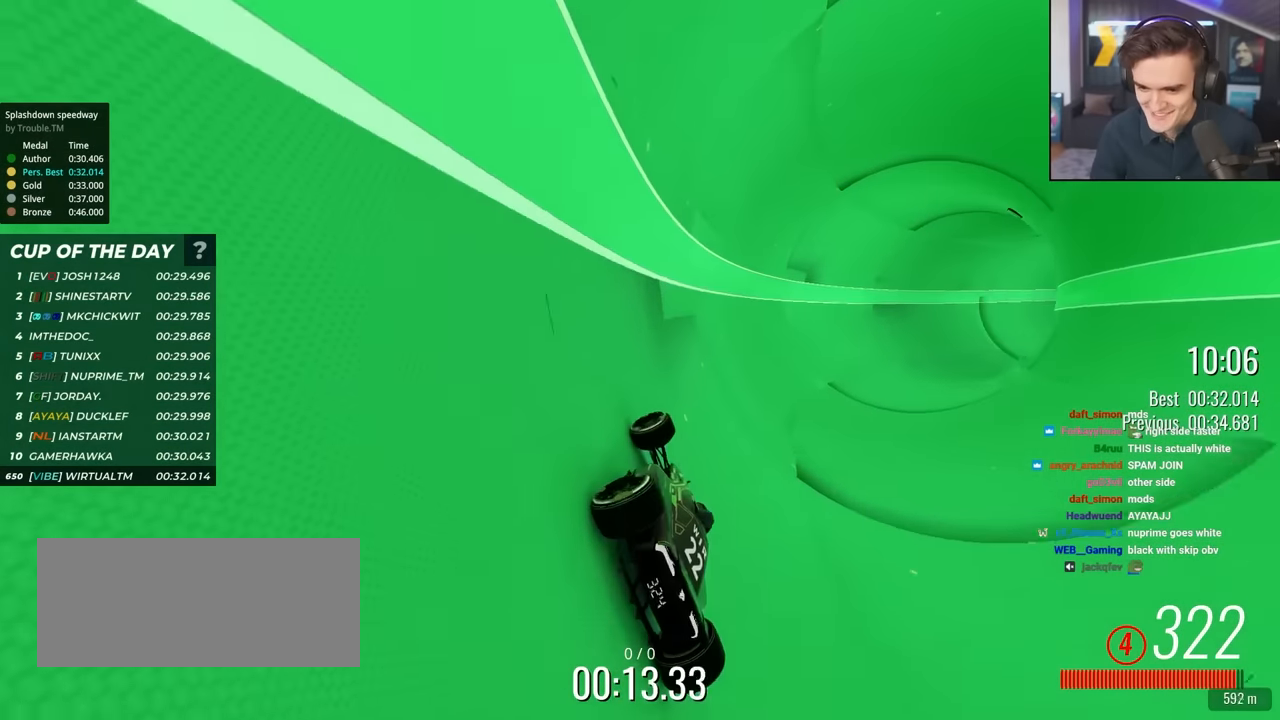
{"keys": ["up"], "events": [[450, "right", "down"], [483, "right", "up"]]}
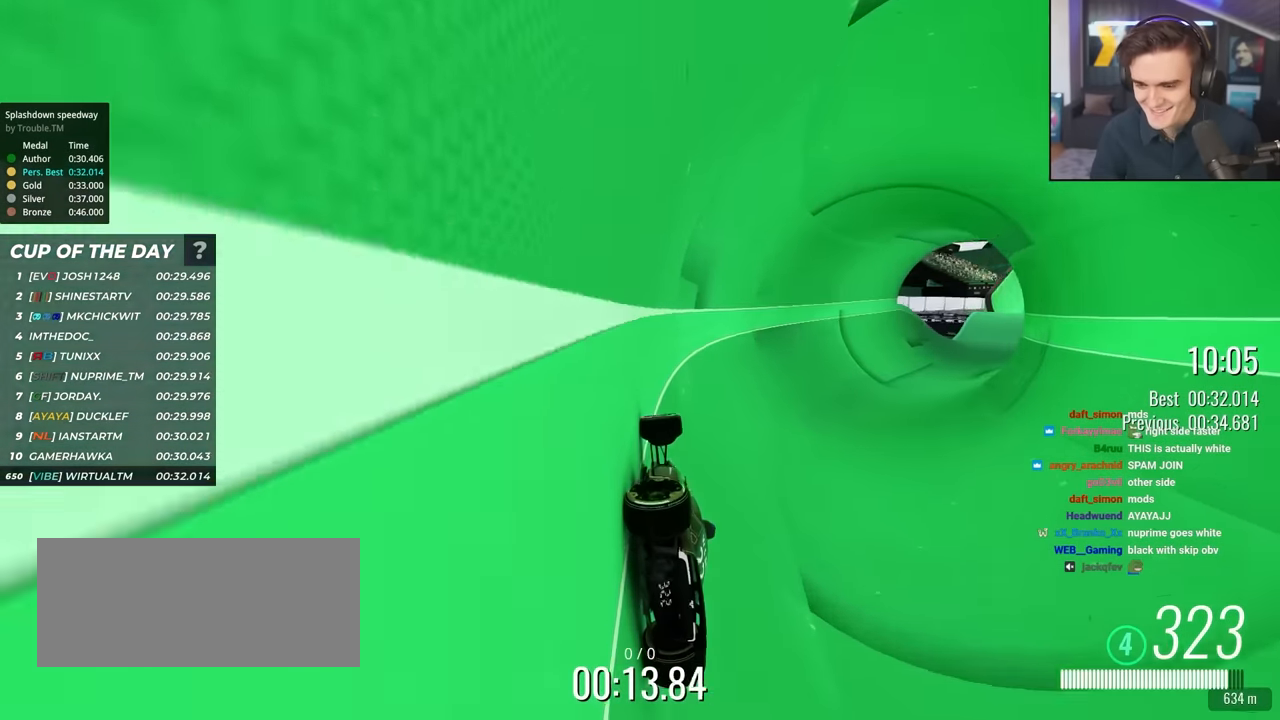
{"keys": ["up"], "events": [[216, "right", "down"], [266, "right", "up"]]}
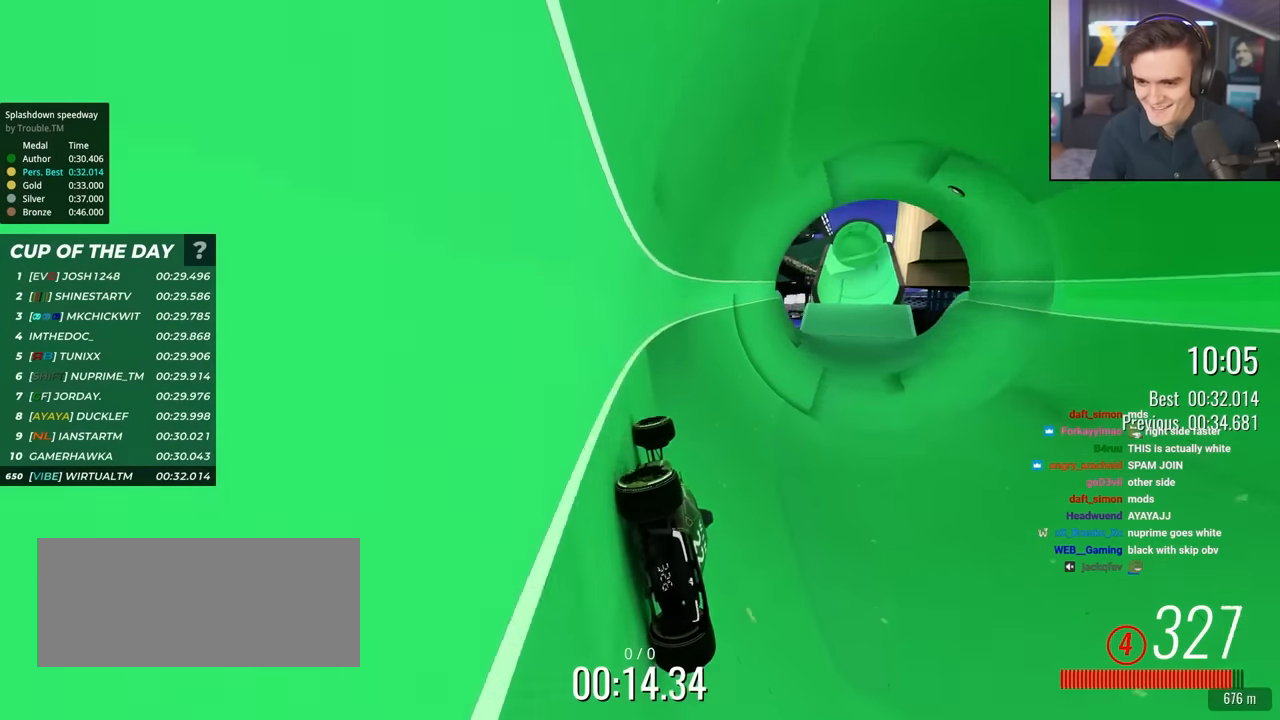
{"keys": ["up"], "events": [[183, "right", "down"], [283, "right", "up"]]}
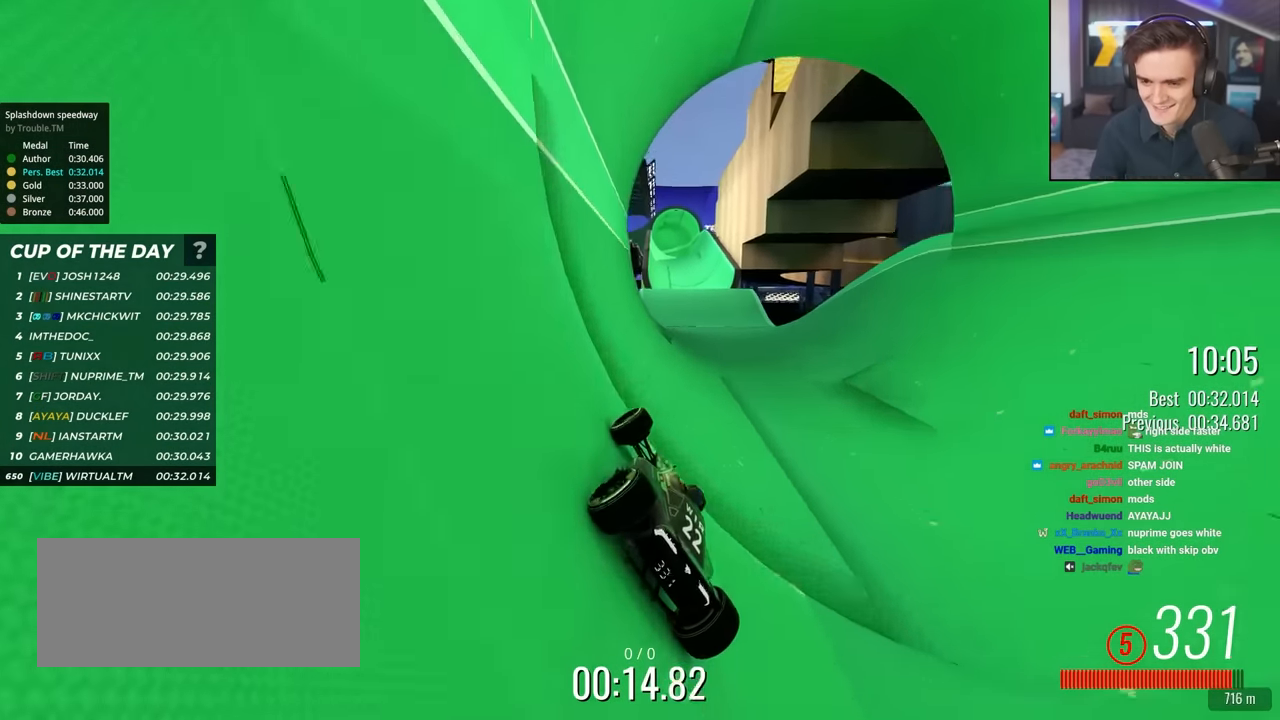
{"keys": ["up"], "events": [[116, "right", "down"], [166, "right", "up"], [400, "left", "down"], [450, "left", "up"]]}
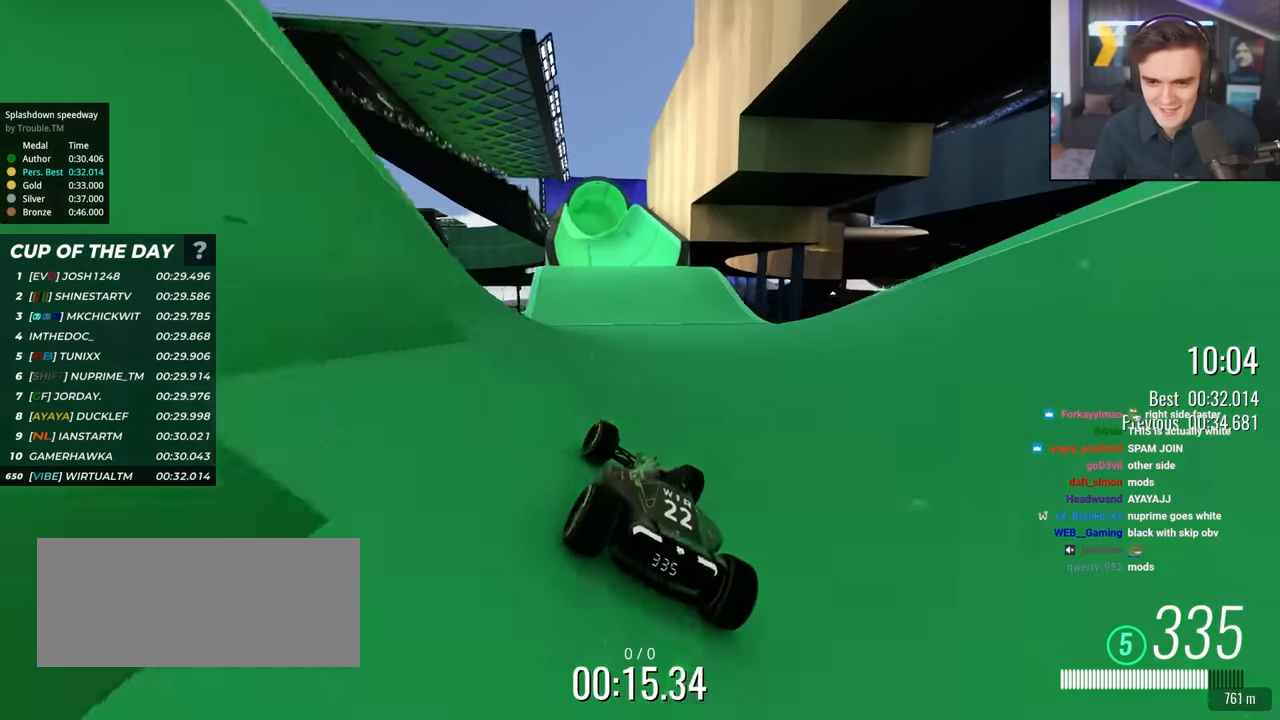
{"keys": ["up"], "events": []}
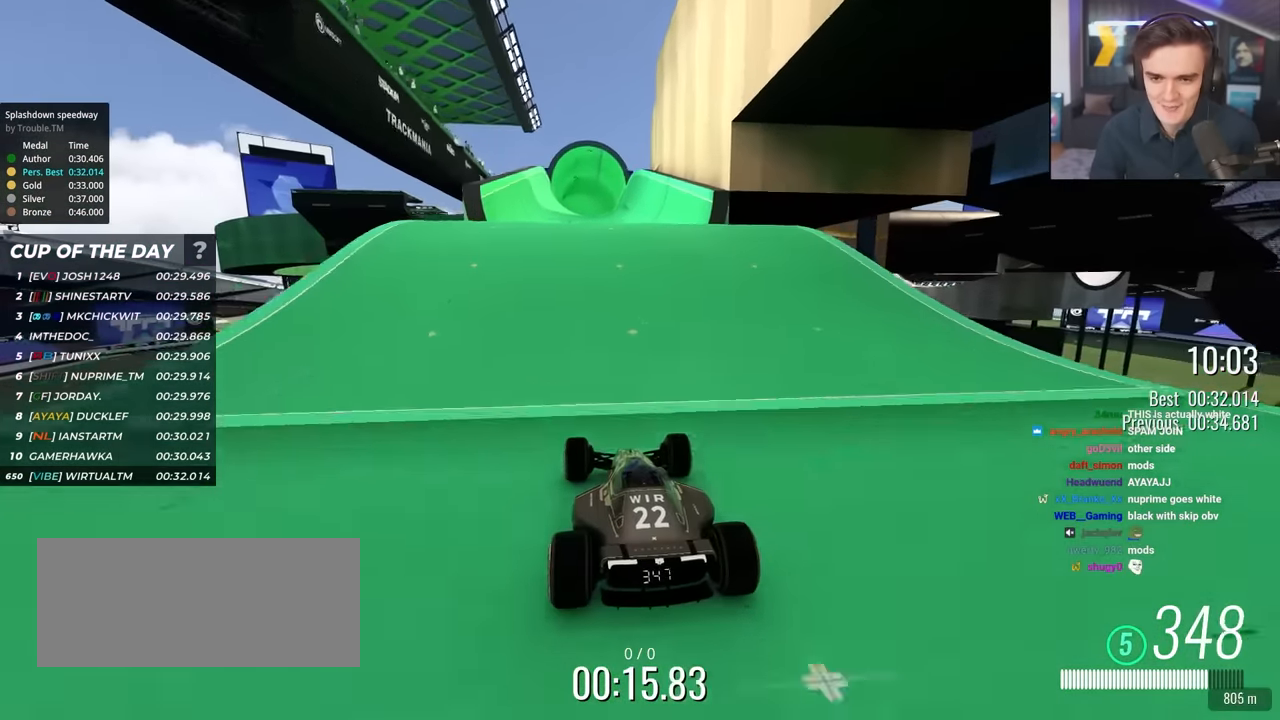
{"keys": ["up"], "events": [[50, "left", "down"], [100, "left", "up"], [200, "right", "down"], [233, "right", "up"]]}
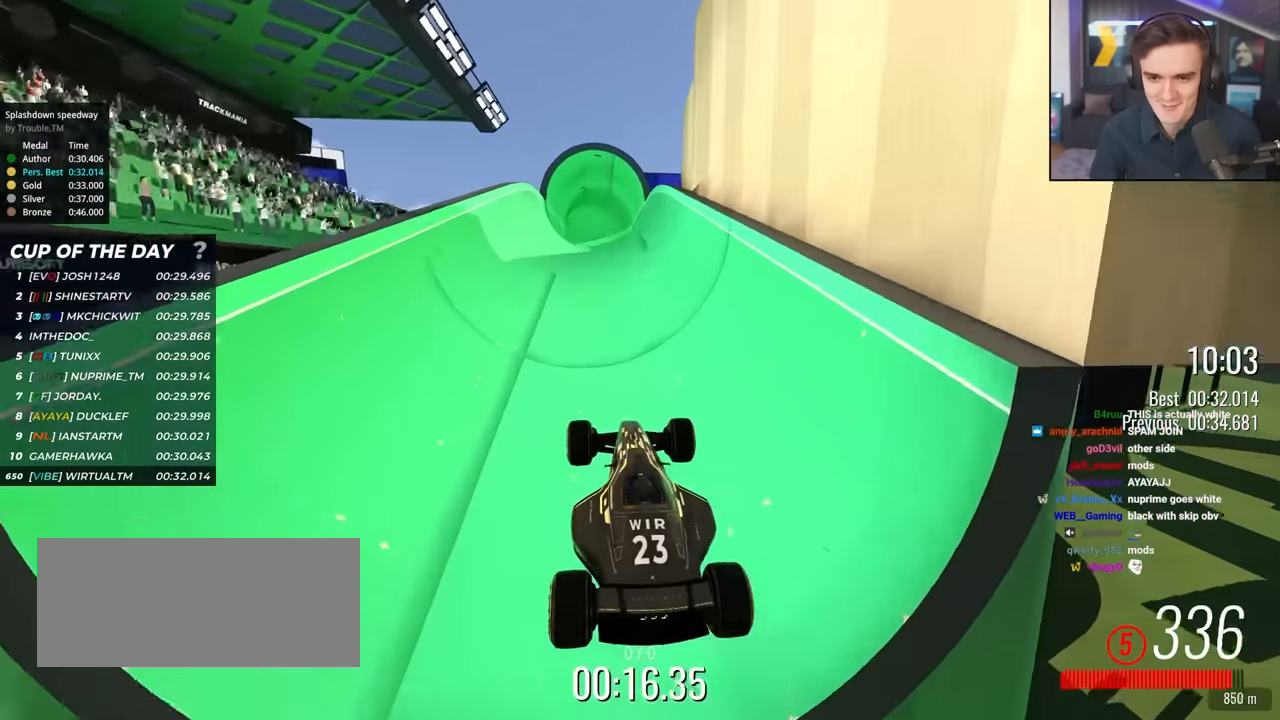
{"keys": ["right", "up"], "events": [[300, "left", "down"], [450, "left", "up"], [450, "right", "down"]]}
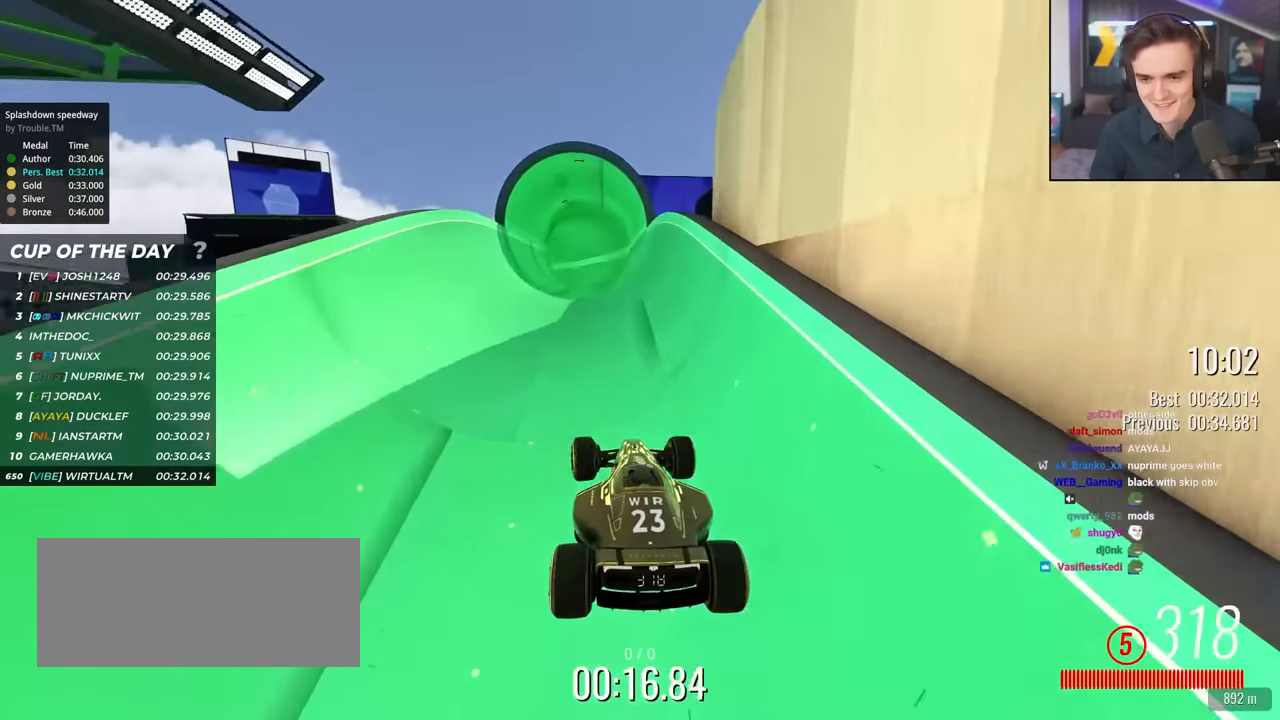
{"keys": ["right", "up"], "events": [[183, "right", "up"], [366, "right", "down"]]}
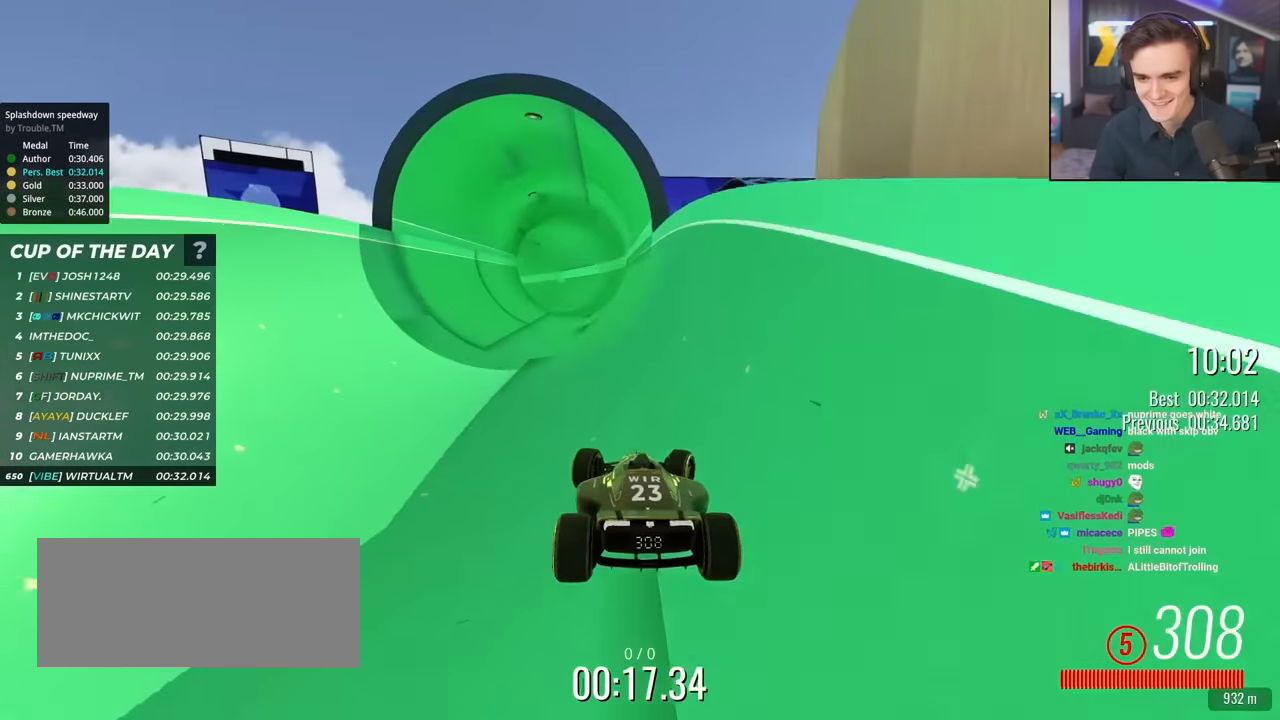
{"keys": ["right", "up"], "events": []}
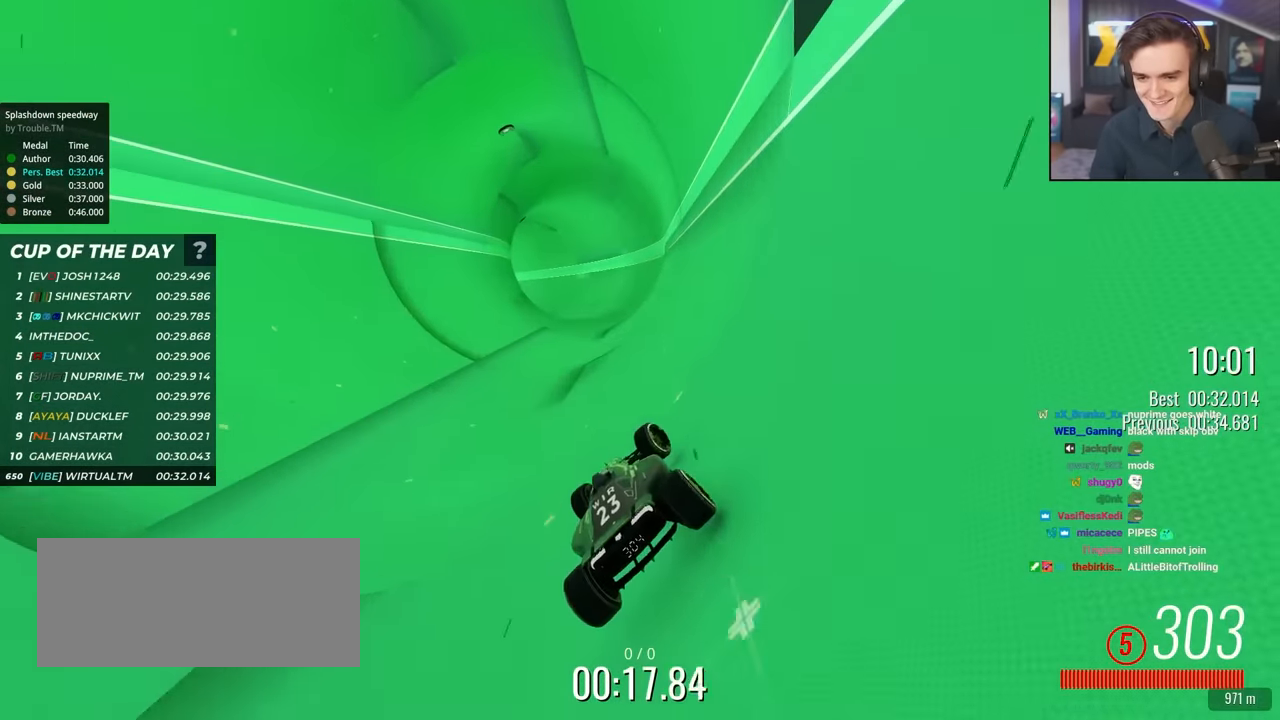
{"keys": ["up"], "events": [[66, "right", "up"], [216, "right", "down"], [350, "right", "up"]]}
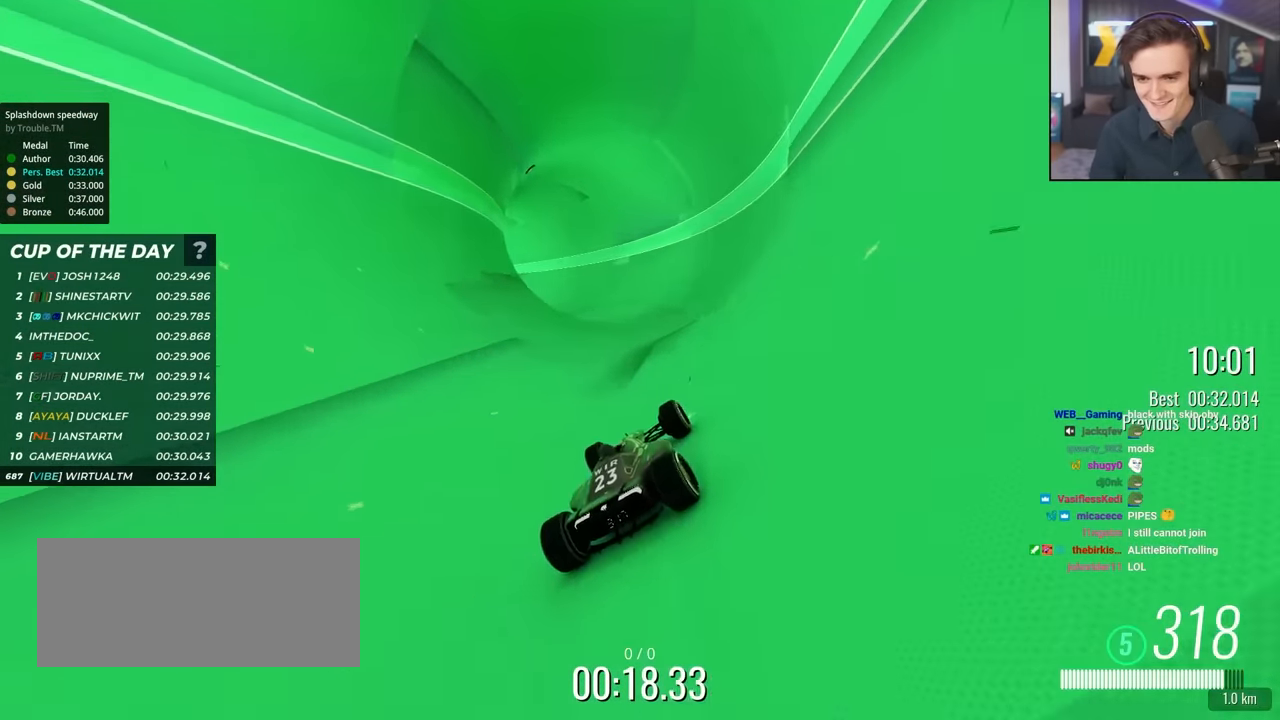
{"keys": ["left", "up"], "events": [[33, "left", "down"], [233, "left", "up"], [366, "left", "down"]]}
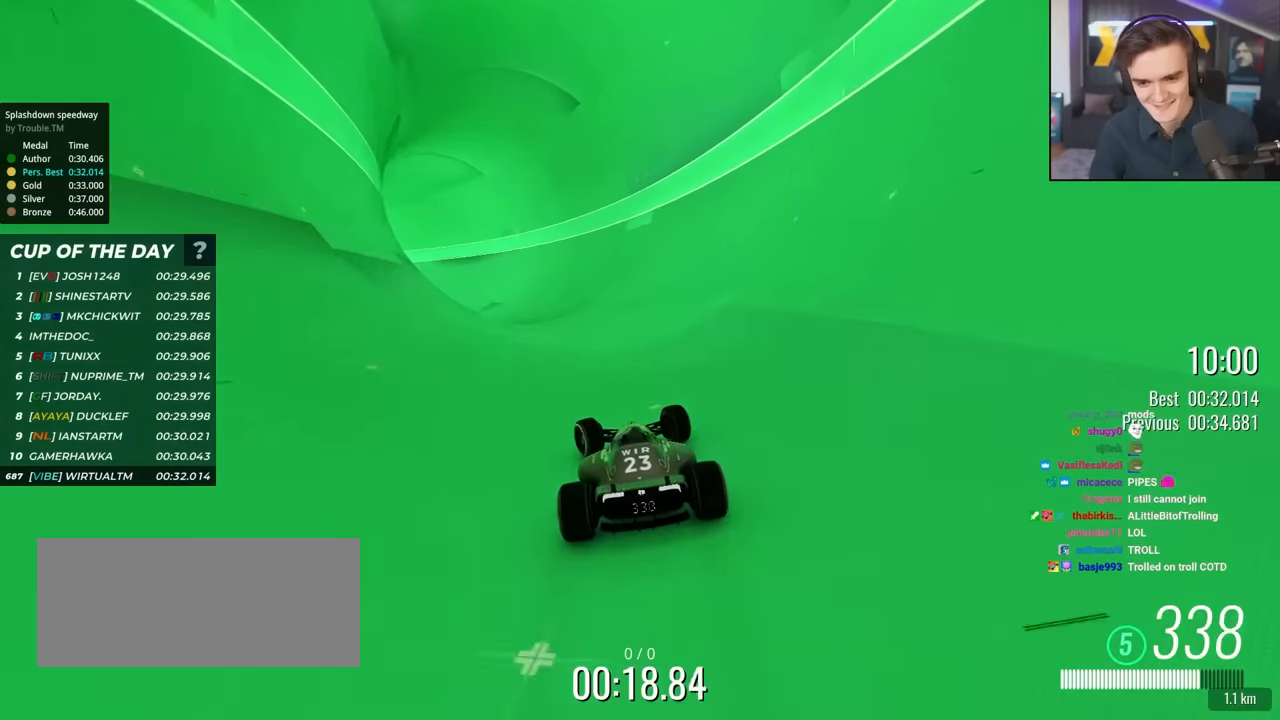
{"keys": ["left", "up"], "events": [[200, "left", "up"], [333, "left", "down"]]}
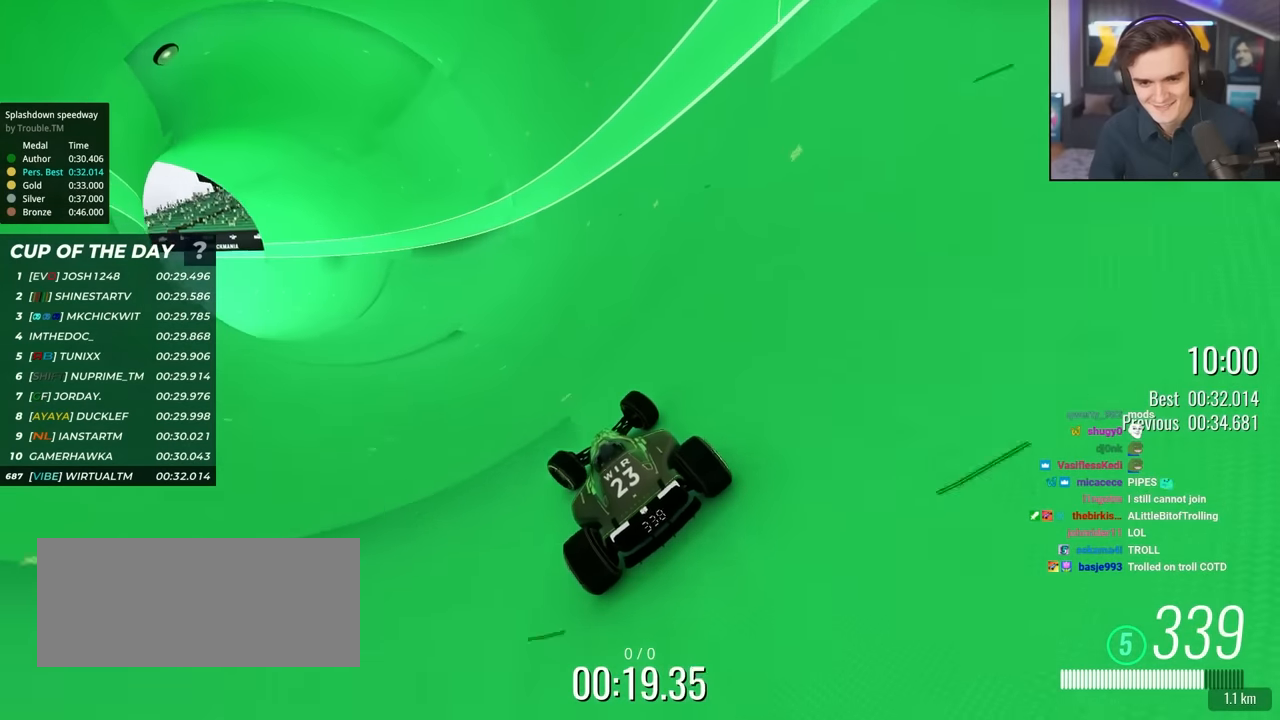
{"keys": ["up"], "events": [[300, "left", "up"]]}
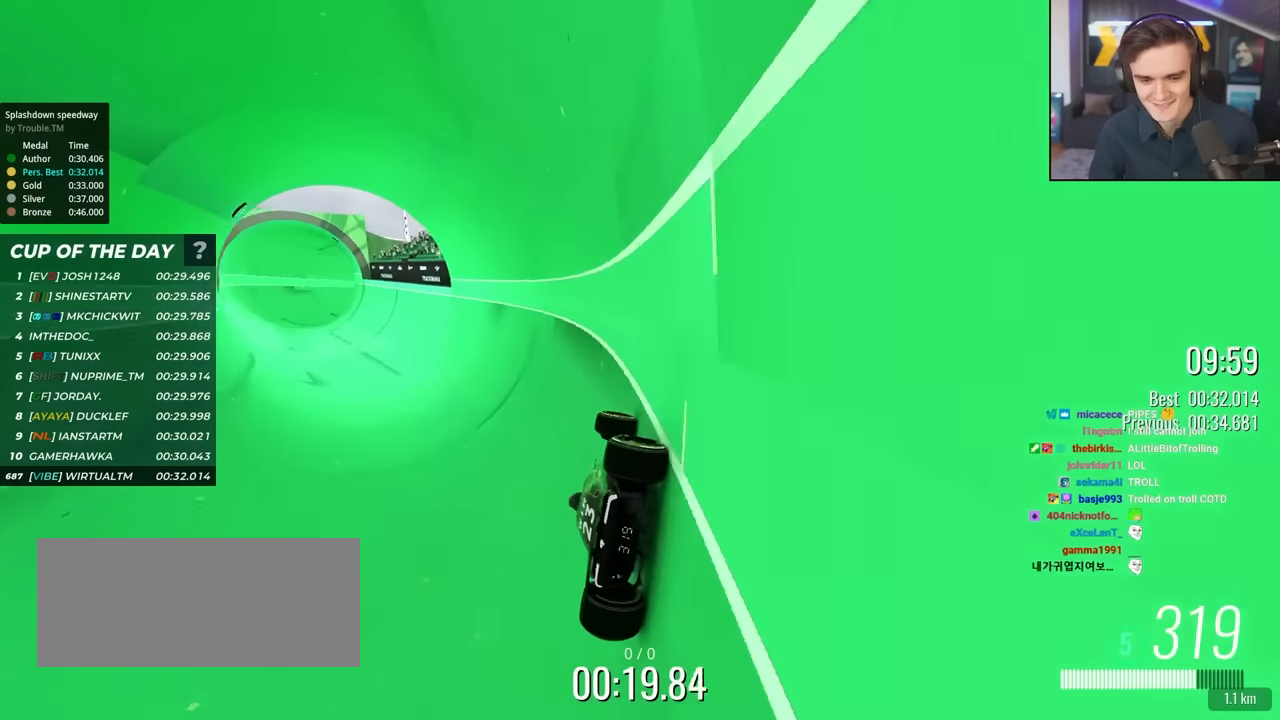
{"keys": ["up"], "events": [[133, "left", "down"], [316, "left", "up"]]}
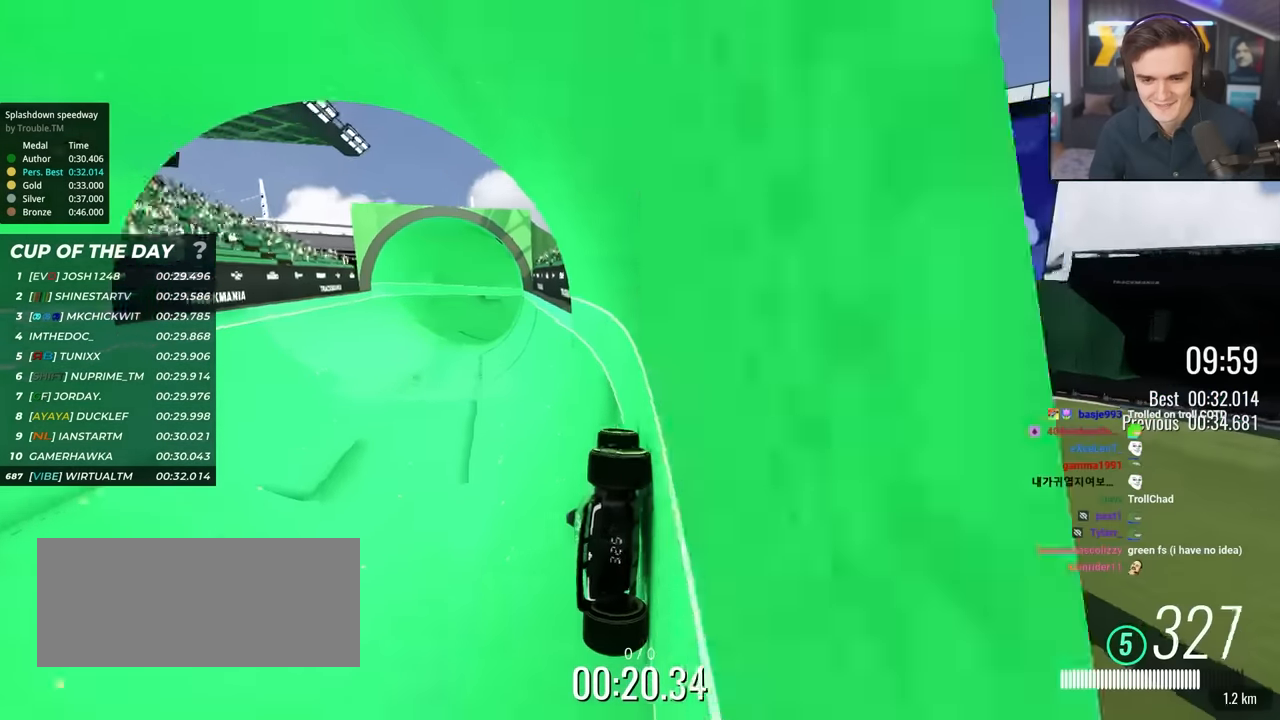
{"keys": ["up"], "events": [[50, "left", "down"], [150, "left", "up"], [233, "left", "down"], [433, "left", "up"]]}
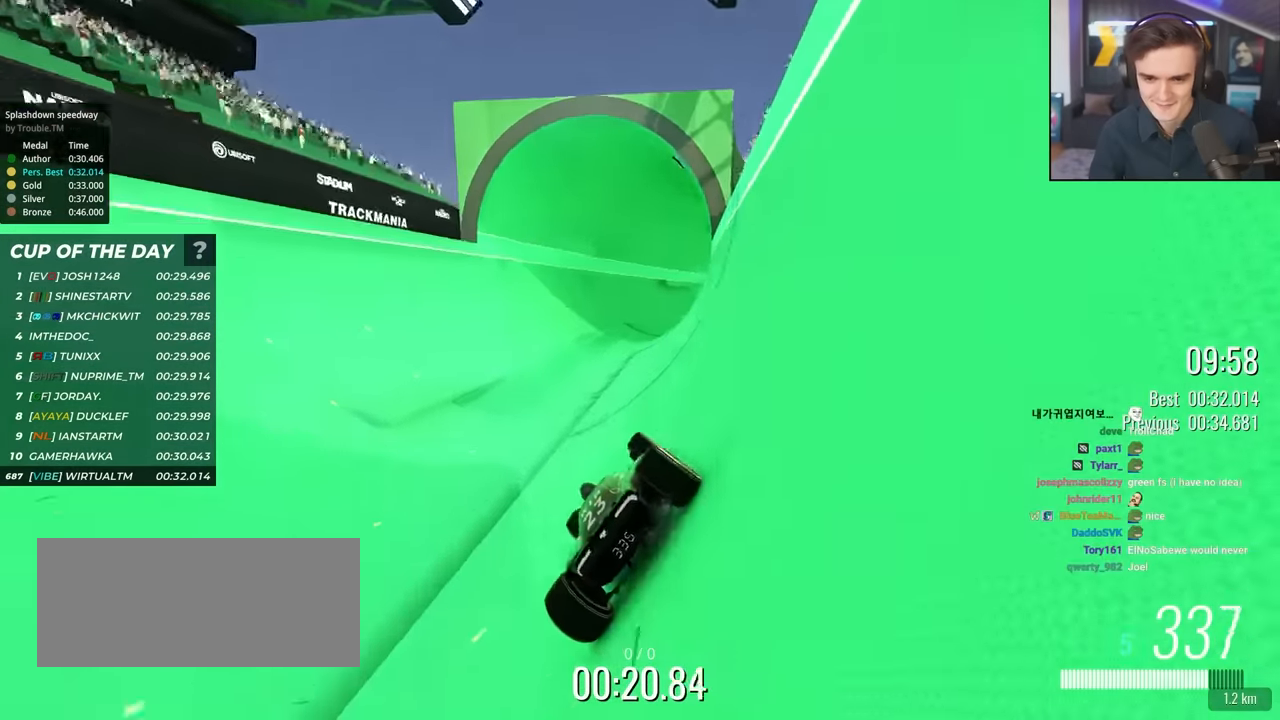
{"keys": ["right", "up"], "events": [[116, "left", "down"], [216, "left", "up"], [300, "right", "down"]]}
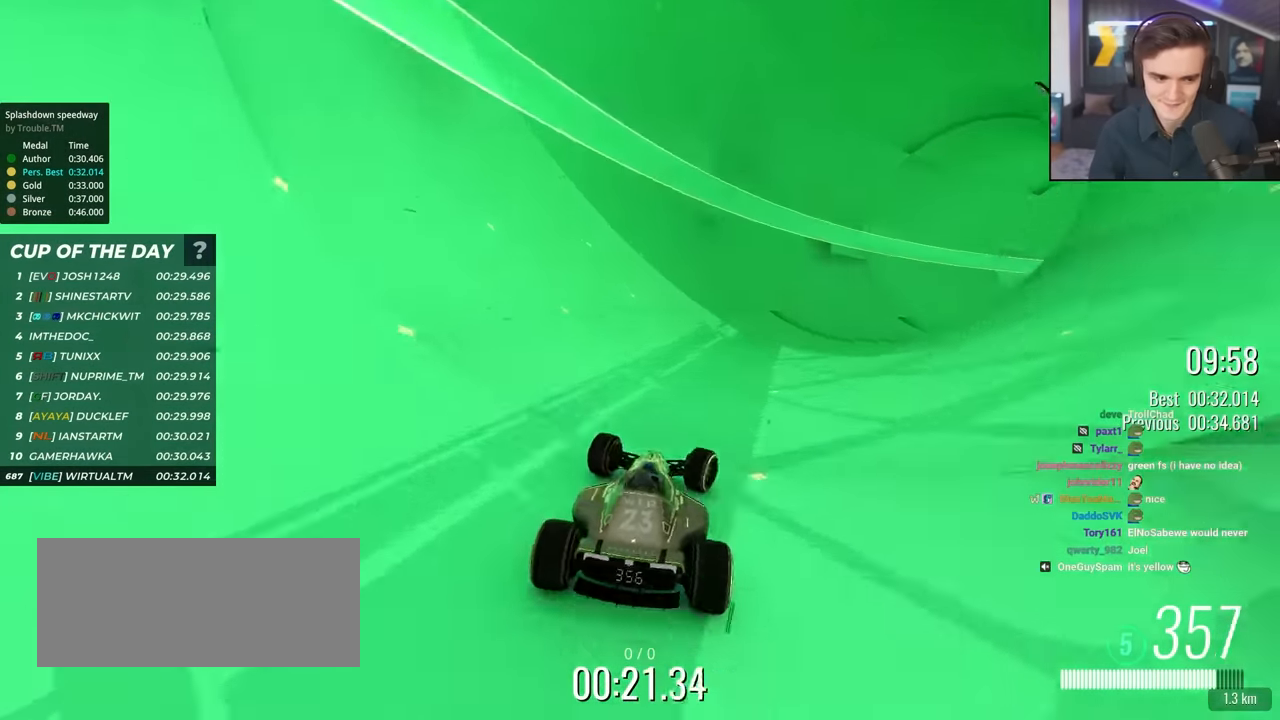
{"keys": ["up"], "events": [[33, "right", "up"], [183, "right", "down"], [366, "right", "up"]]}
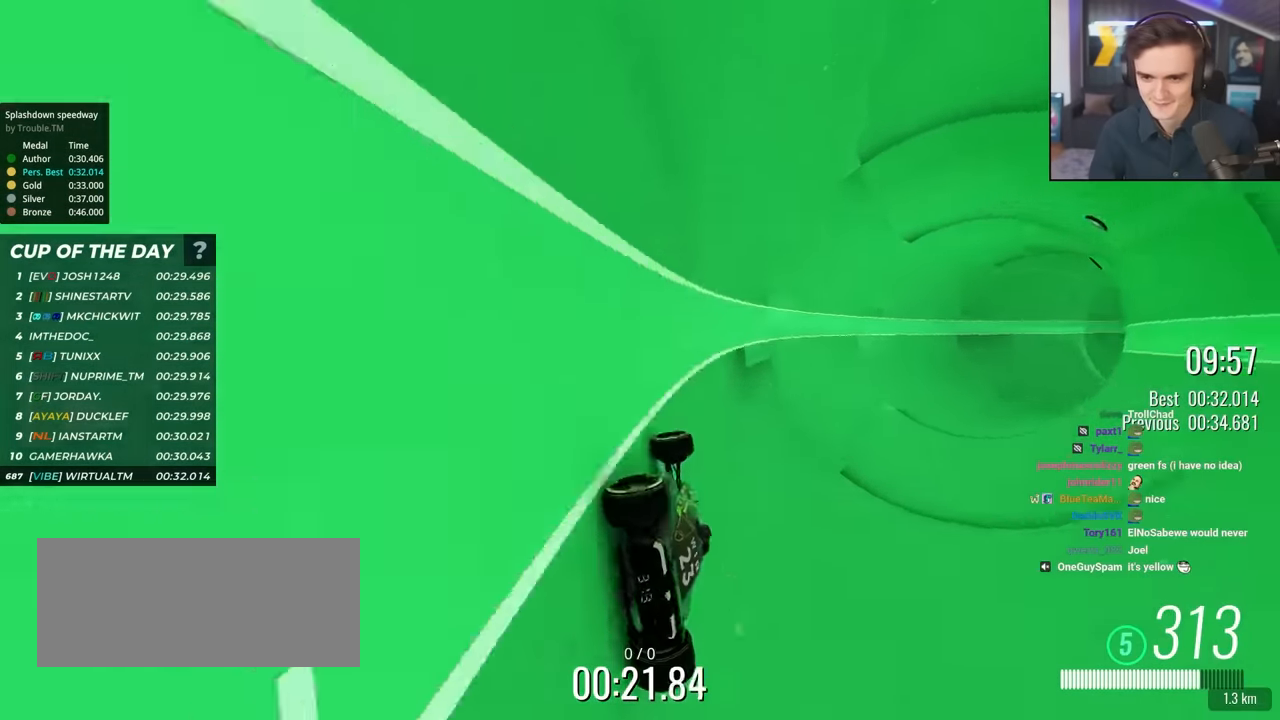
{"keys": ["up"], "events": [[100, "left", "down"], [233, "left", "up"], [283, "right", "down"], [383, "right", "up"]]}
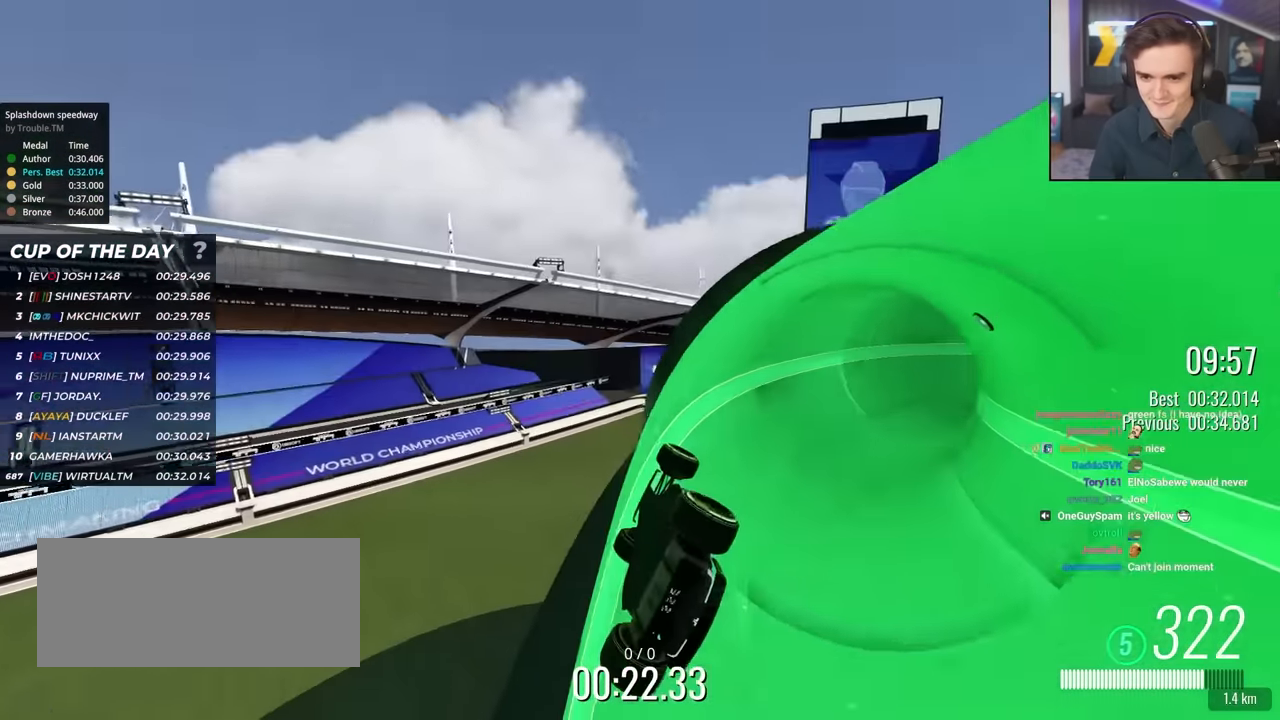
{"keys": ["right", "up"], "events": [[300, "right", "down"]]}
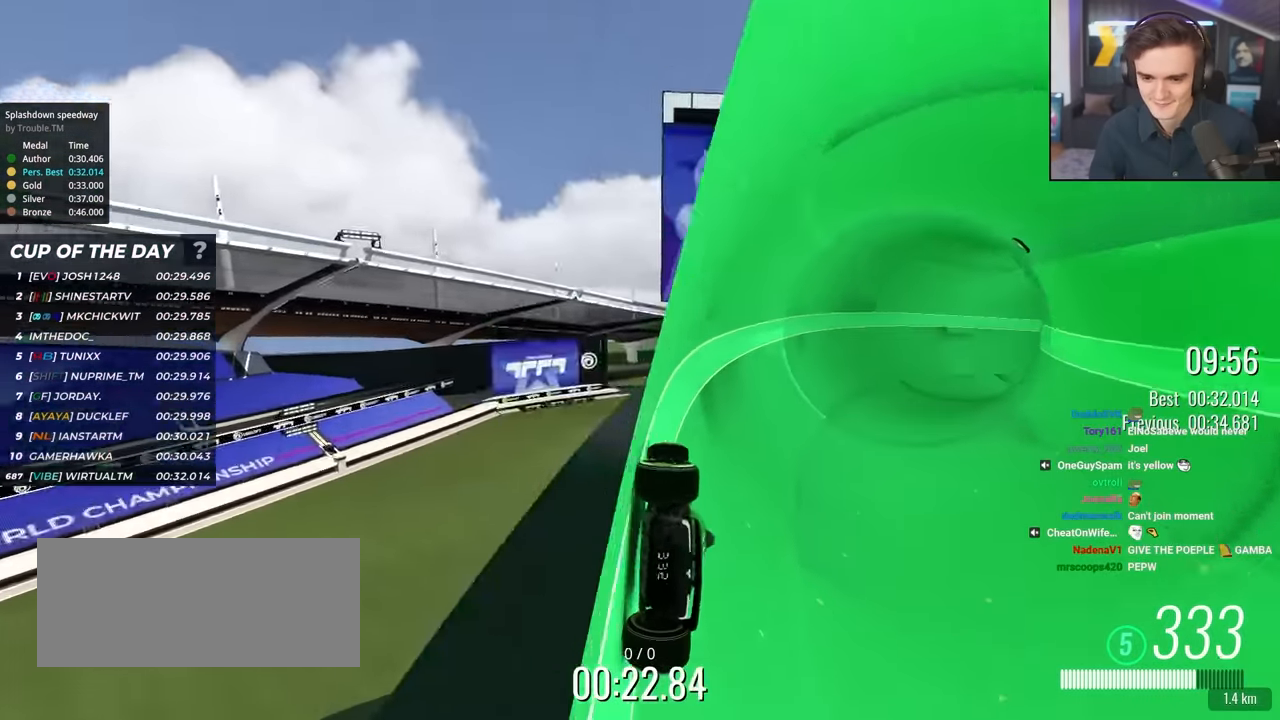
{"keys": ["right", "up"], "events": []}
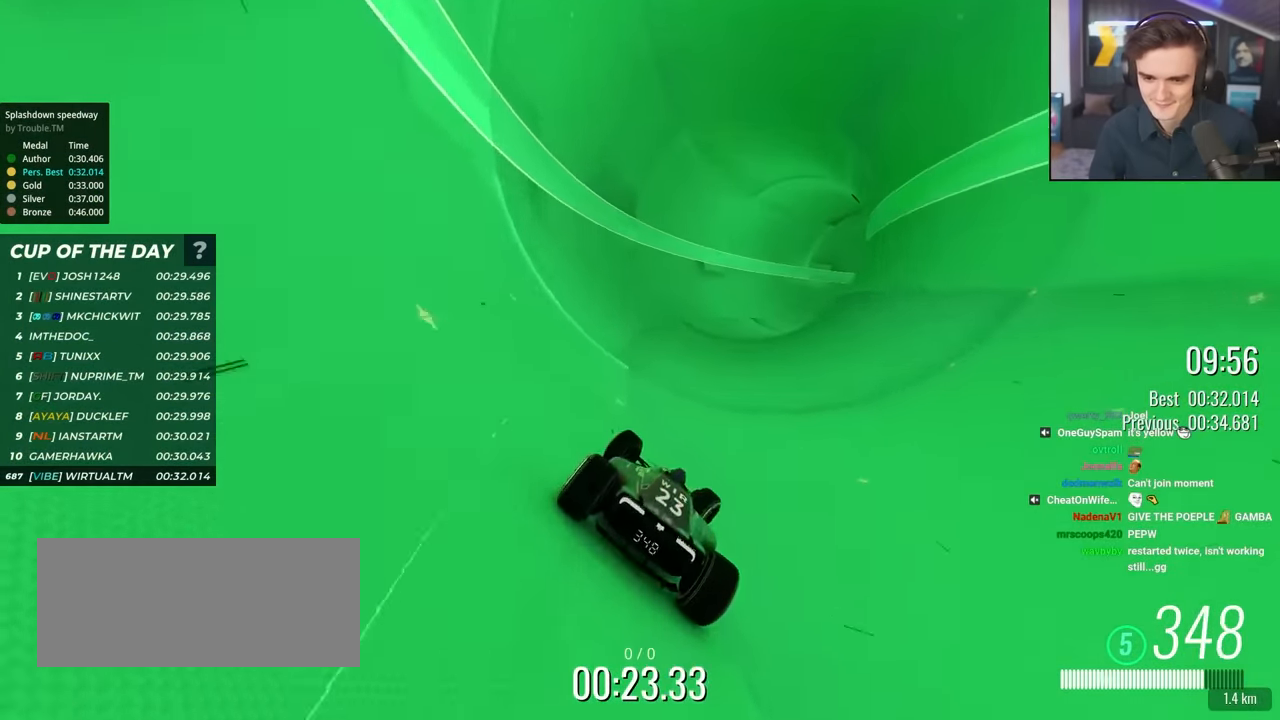
{"keys": ["right", "up"], "events": [[50, "right", "up"], [383, "right", "down"]]}
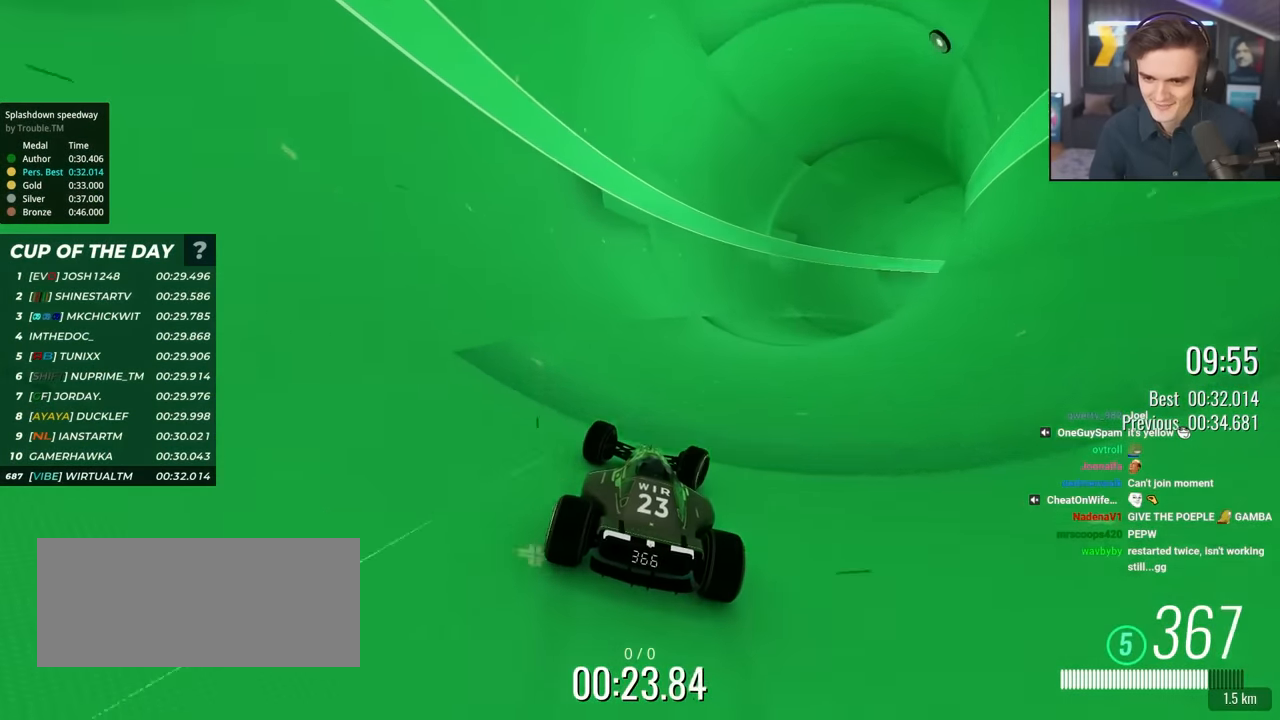
{"keys": ["right", "up"], "events": [[250, "right", "up"], [450, "right", "down"]]}
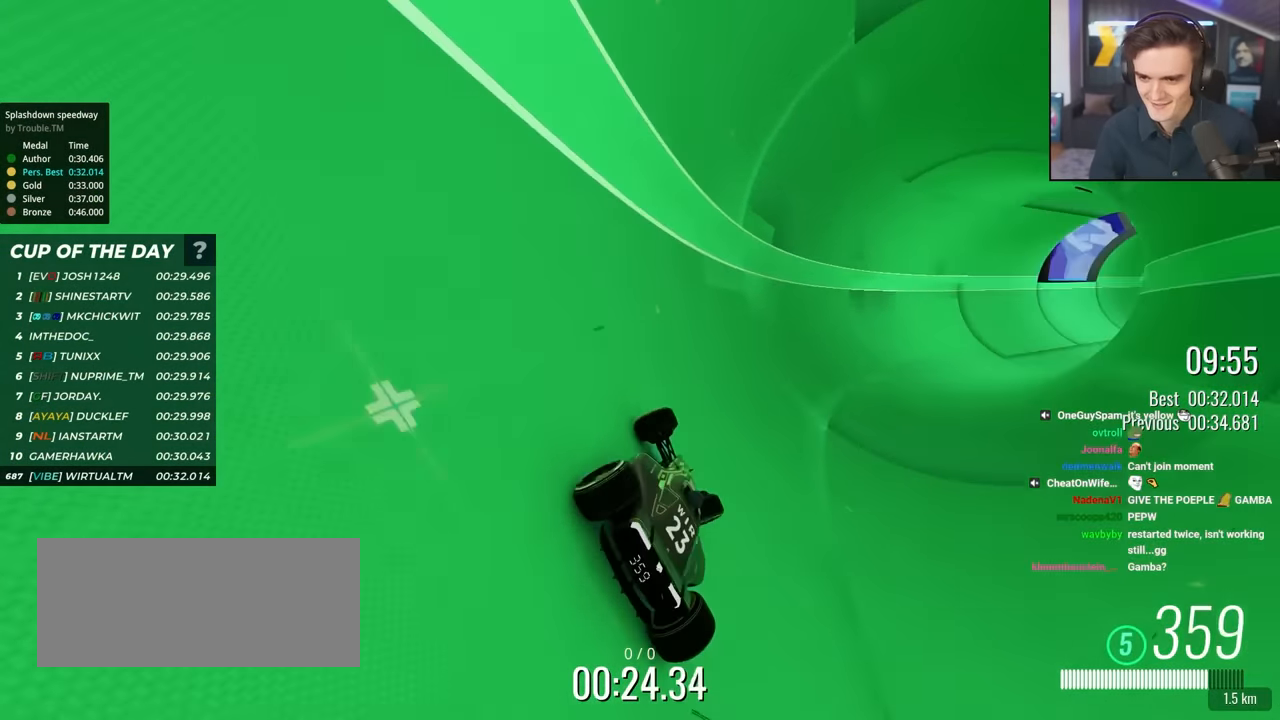
{"keys": ["up"], "events": [[33, "right", "up"], [183, "right", "down"], [266, "right", "up"], [367, "right", "down"], [417, "right", "up"]]}
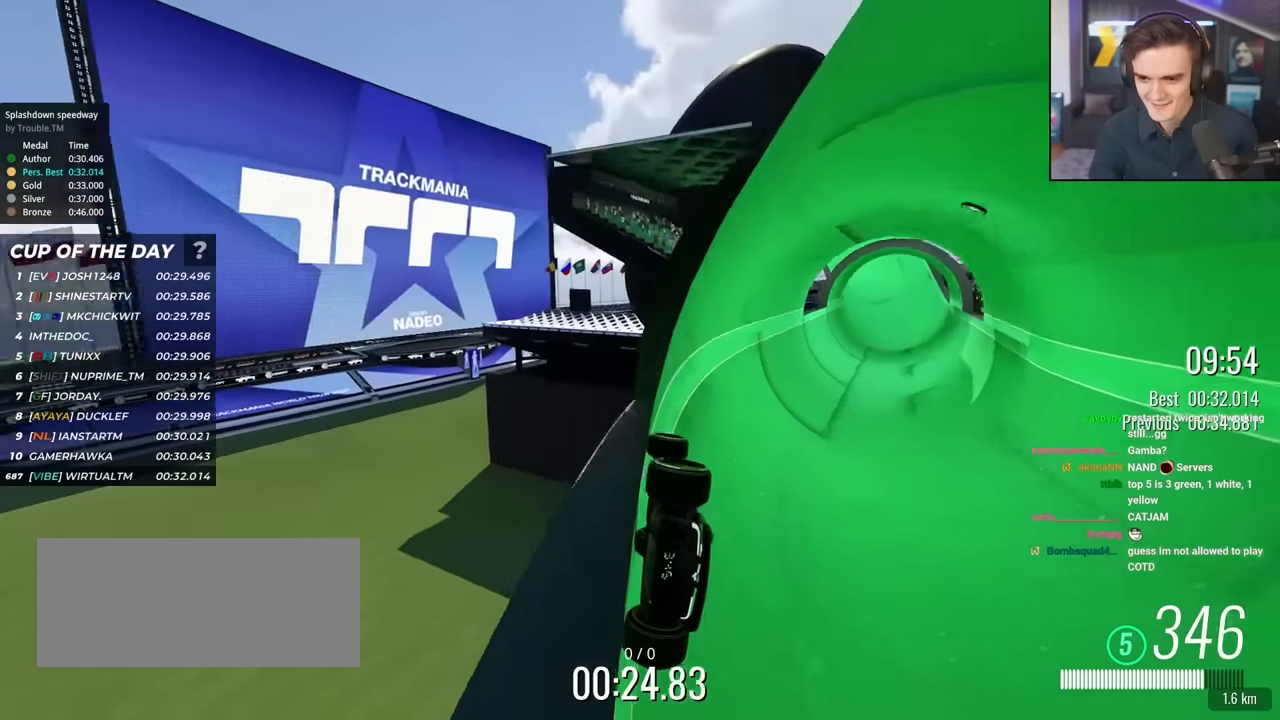
{"keys": ["right", "up"], "events": [[484, "right", "down"]]}
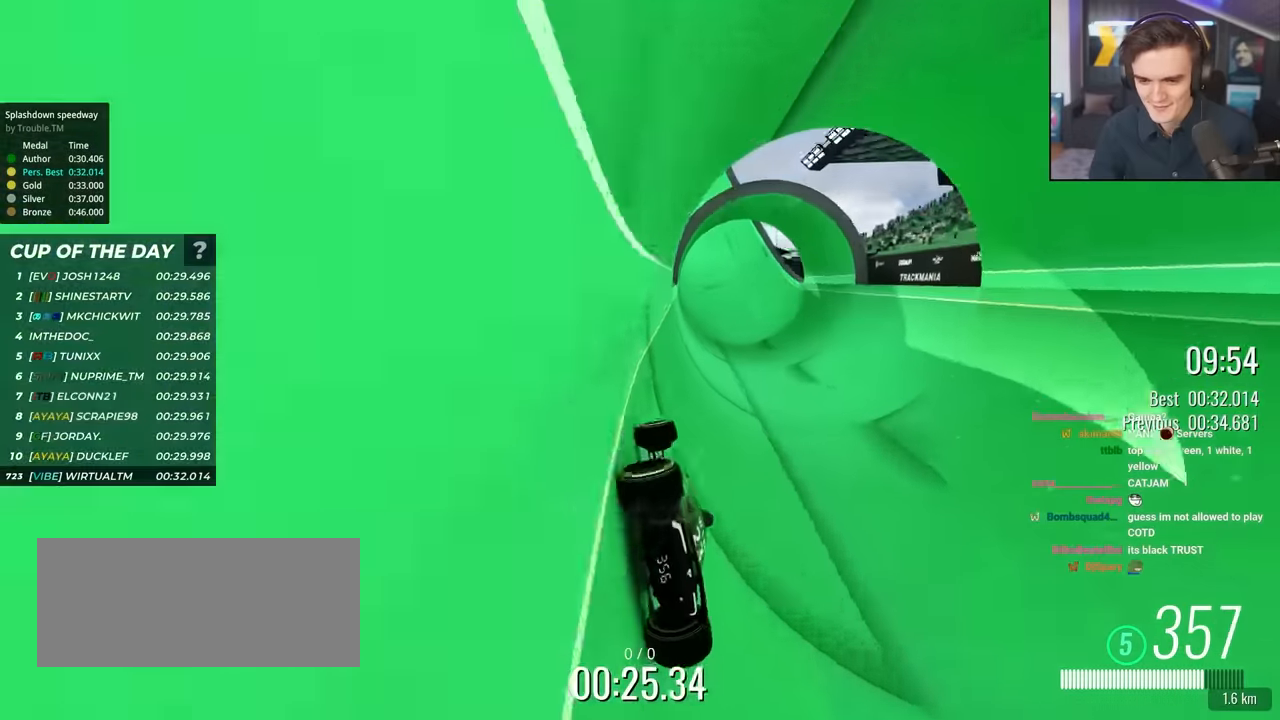
{"keys": ["up"], "events": [[167, "right", "up"]]}
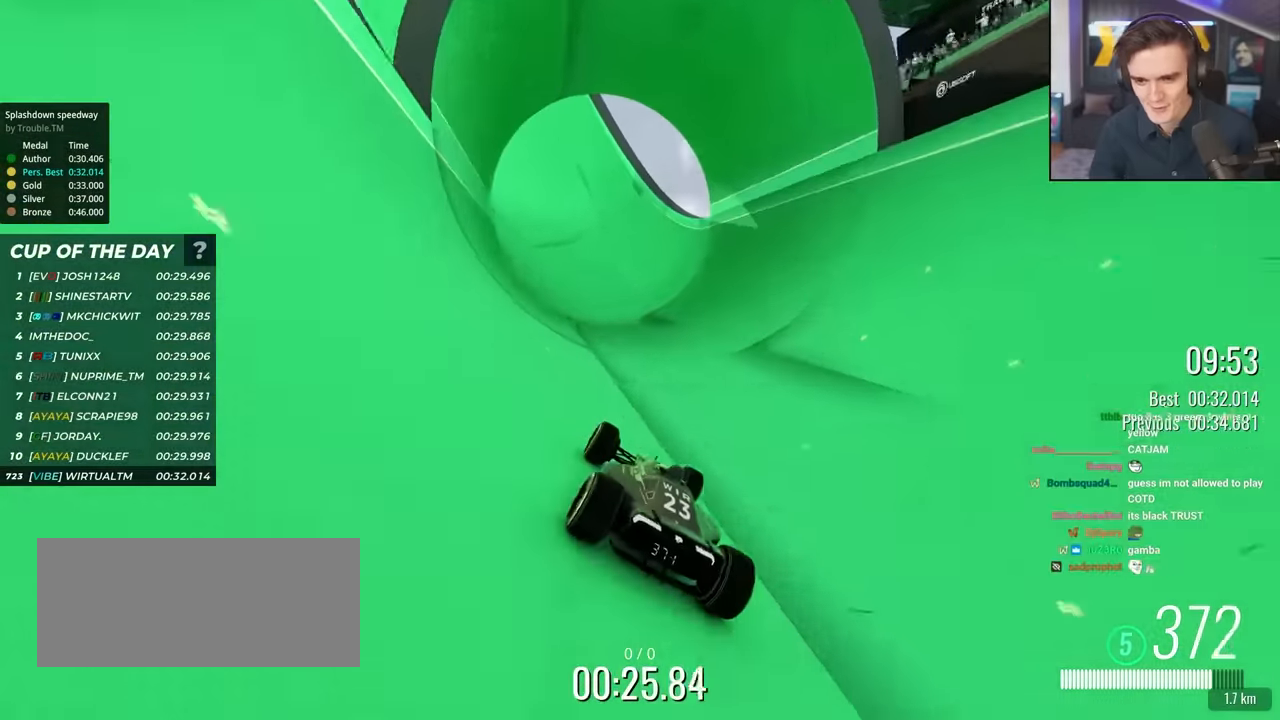
{"keys": ["up"], "events": [[234, "left", "down"], [267, "left", "up"]]}
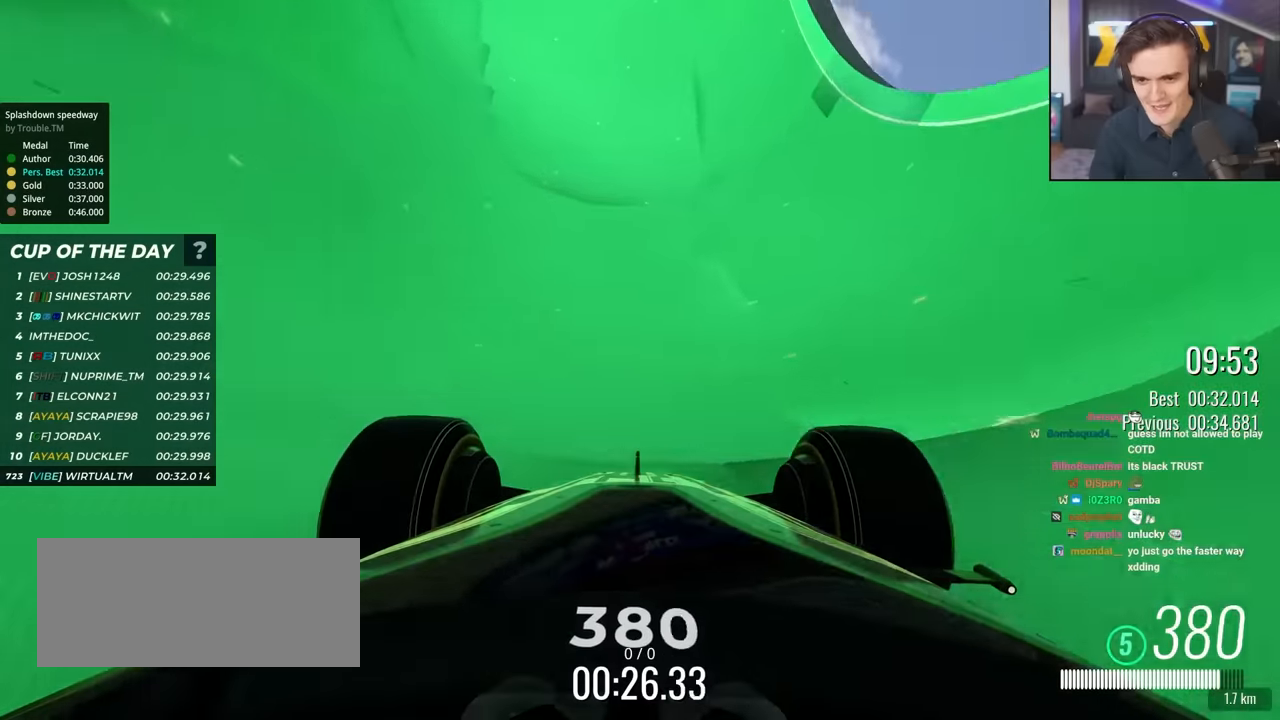
{"keys": ["up"], "events": [[17, "right", "down"], [384, "right", "up"]]}
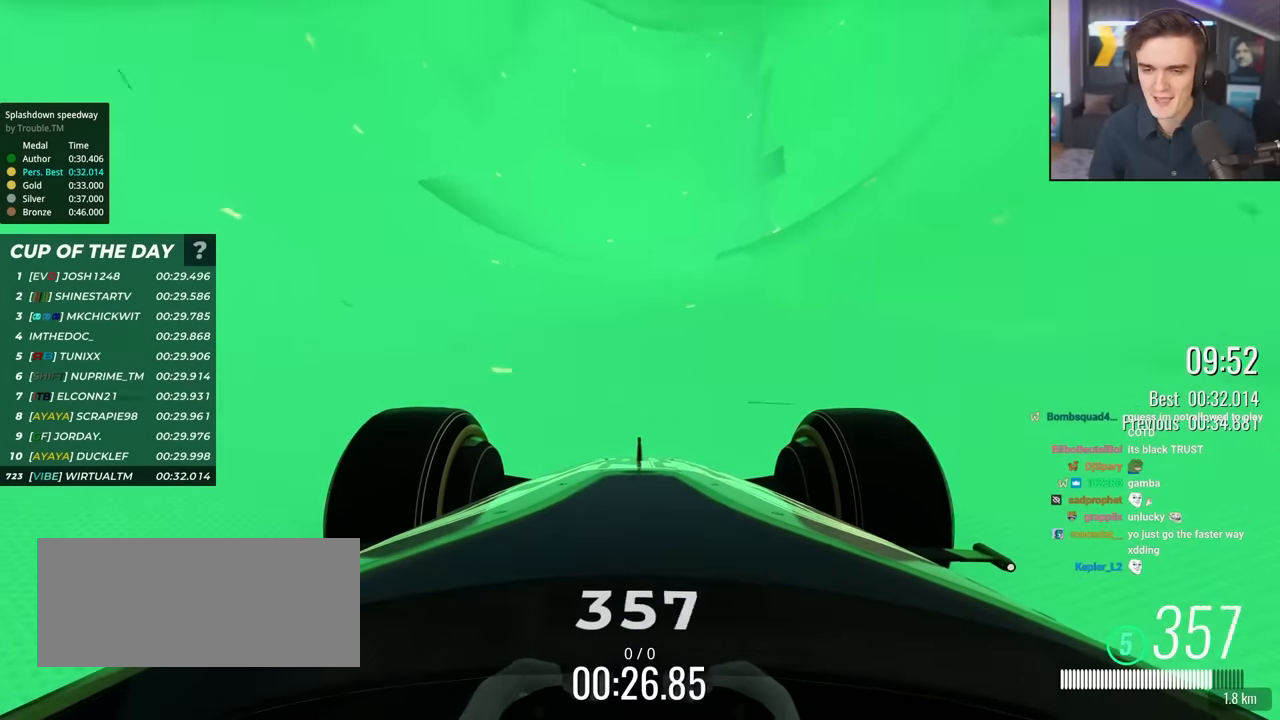
{"keys": ["up"], "events": []}
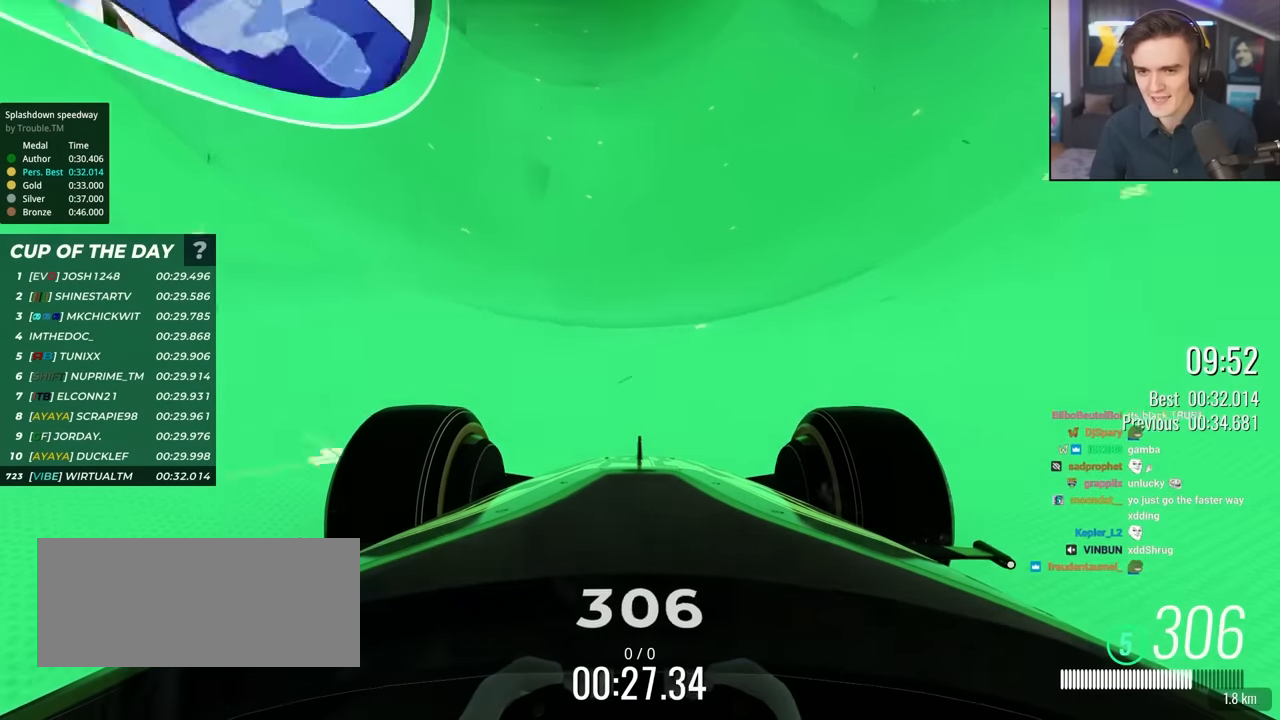
{"keys": ["up"], "events": [[217, "left", "down"], [317, "left", "up"]]}
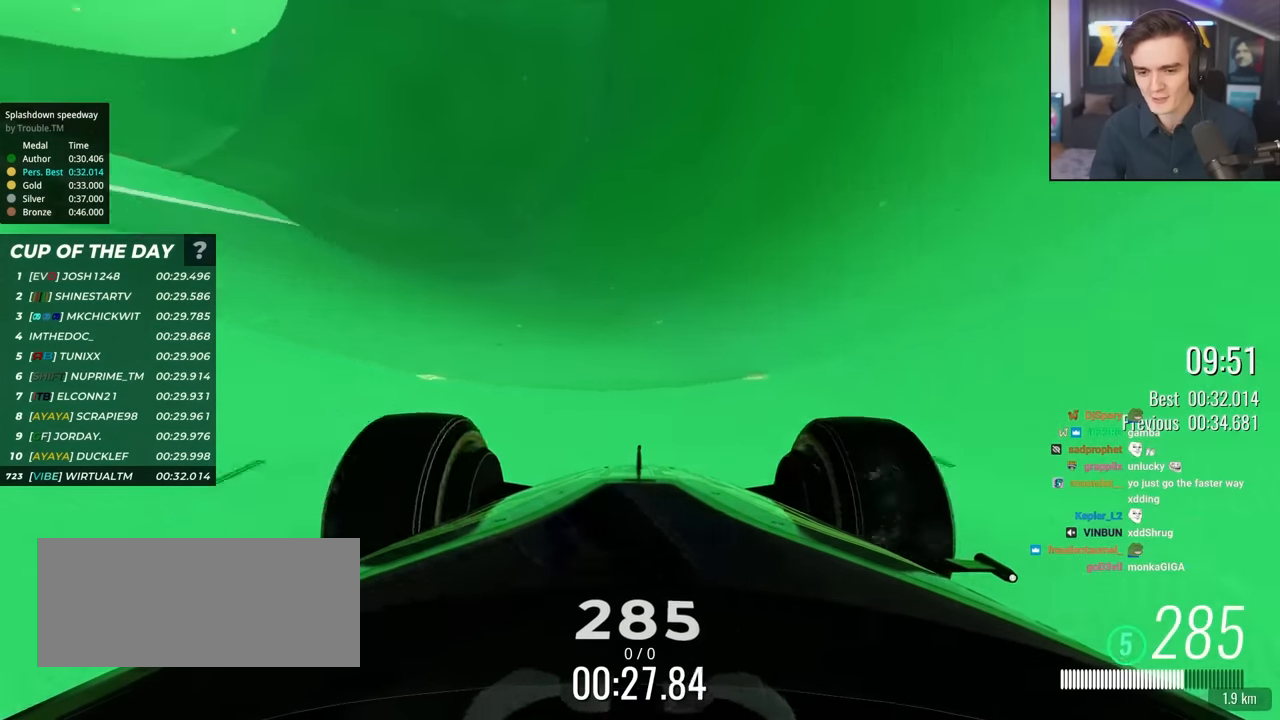
{"keys": ["right", "up"], "events": [[50, "left", "down"], [200, "left", "up"], [484, "right", "down"]]}